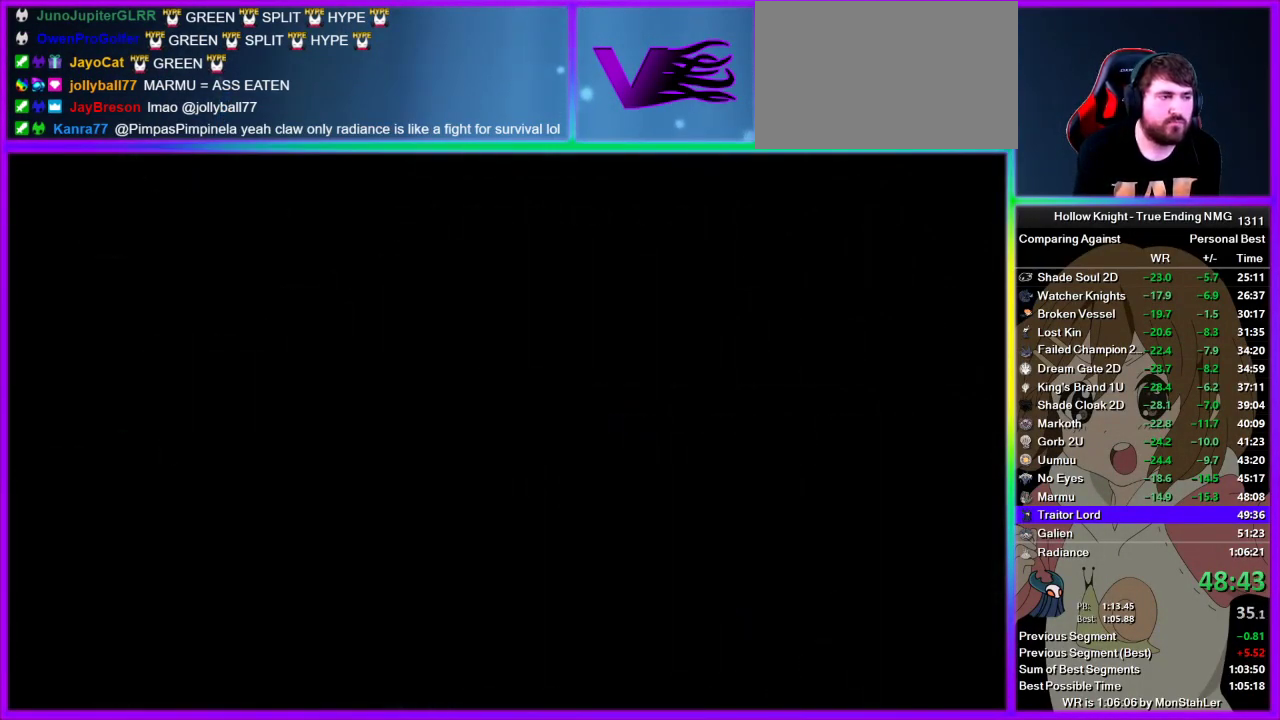
Gameplay with a controller (PlayStation layout); each line is a JSON object with the inputs held at the frame after it. "events" lists button and stick changes between this image and that frame as [ms after this image, input, new state], when the widget could be followed in between. Not read: L1 L3 R1 R3.
{"buttons": [], "left_stick": "left", "right_stick": "center", "events": []}
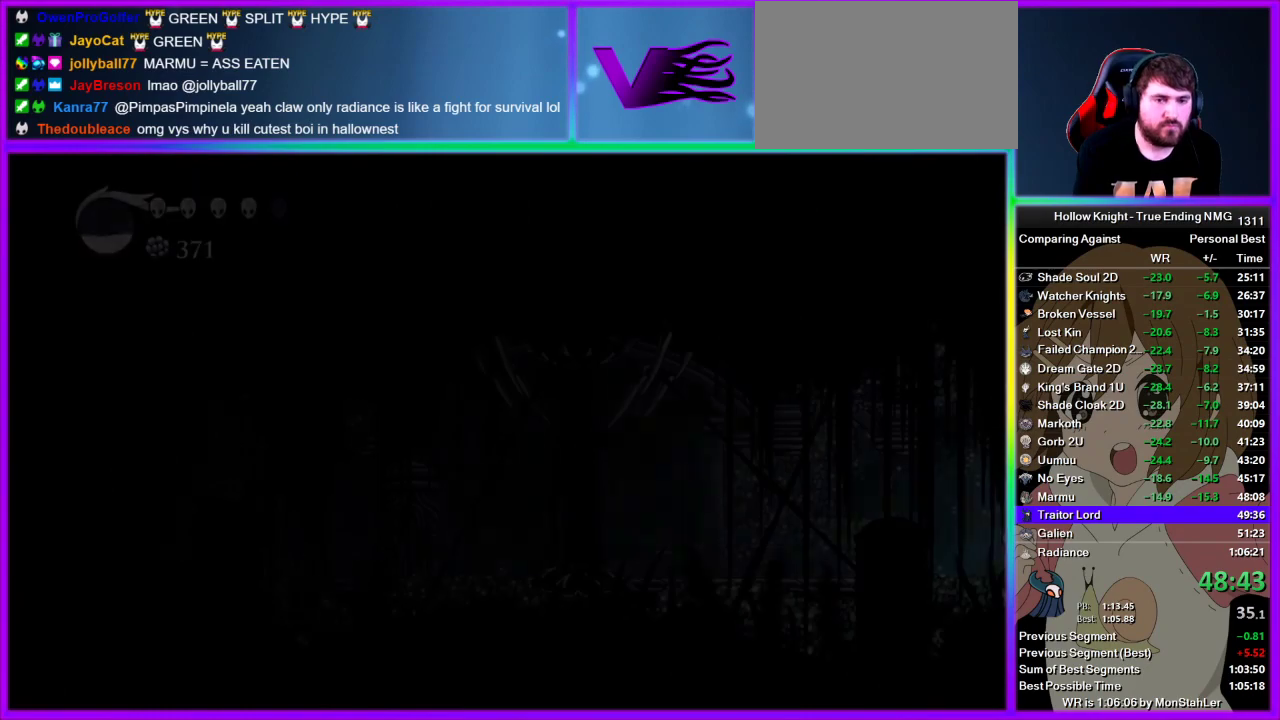
{"buttons": [], "left_stick": "left", "right_stick": "center", "events": []}
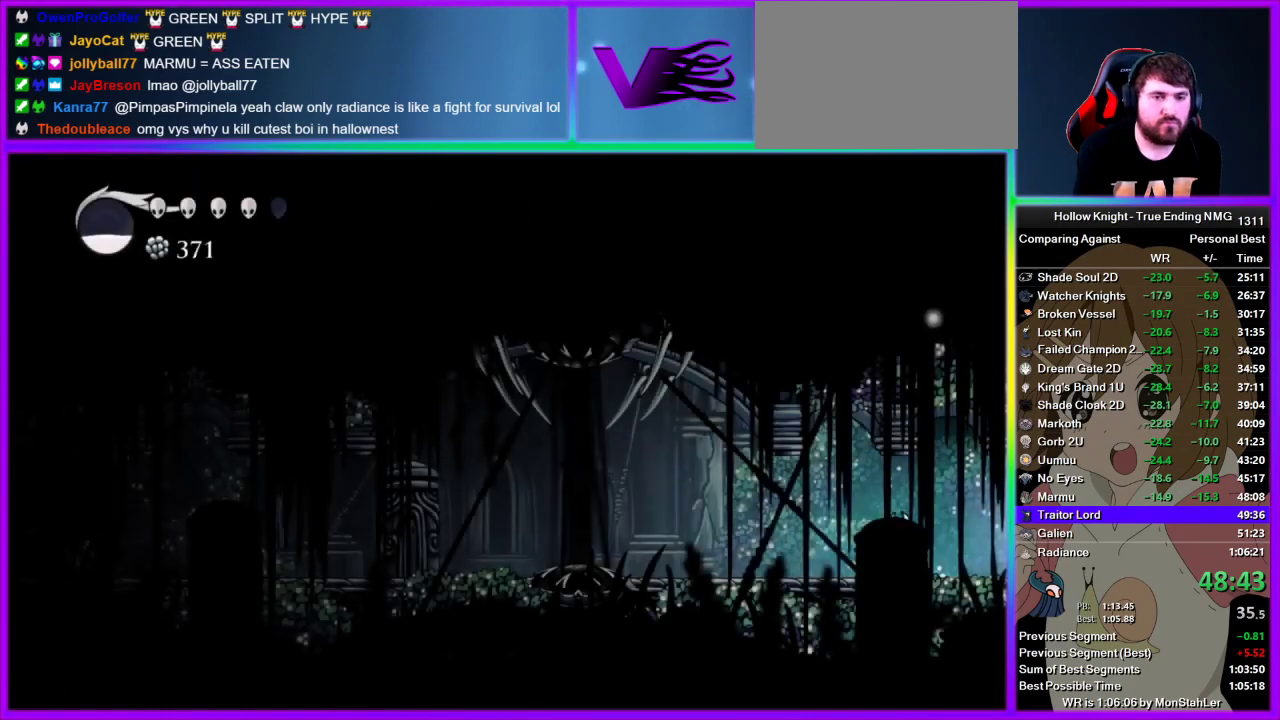
{"buttons": [], "left_stick": "left", "right_stick": "center", "events": []}
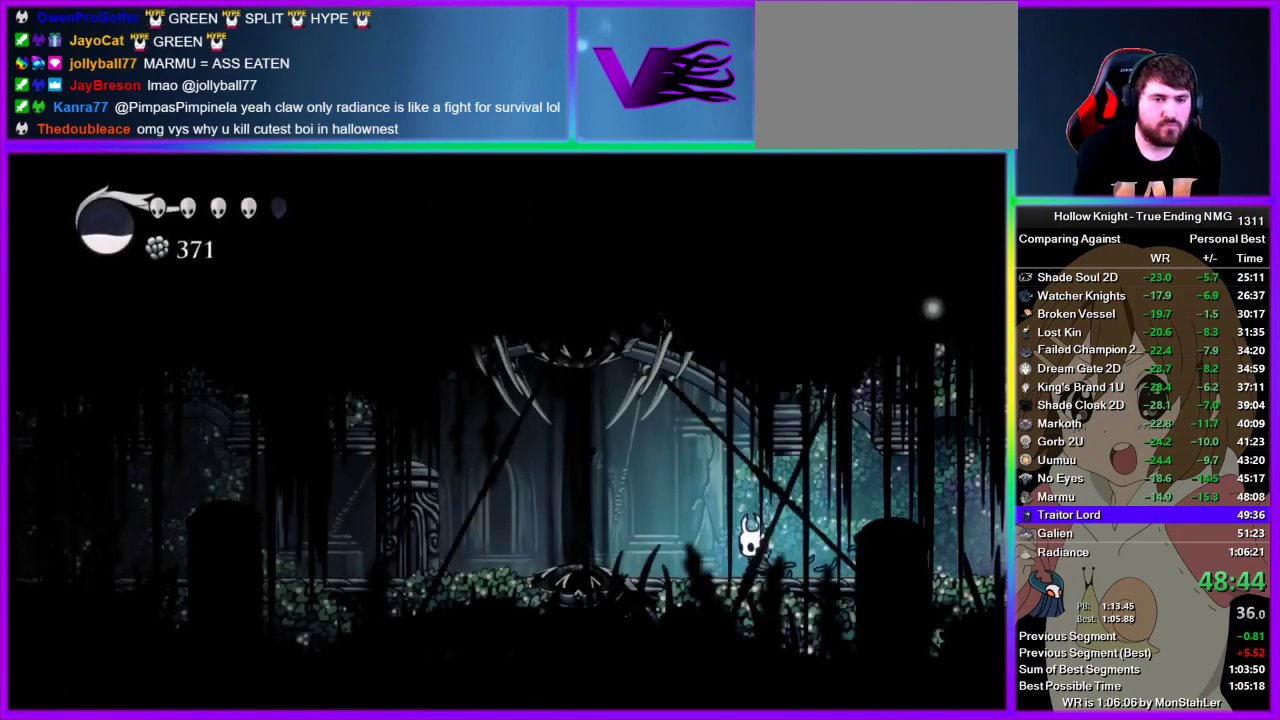
{"buttons": [], "left_stick": "left", "right_stick": "center", "events": [[67, "R2", "down"], [289, "R2", "up"], [356, "R2", "down"], [445, "R2", "up"]]}
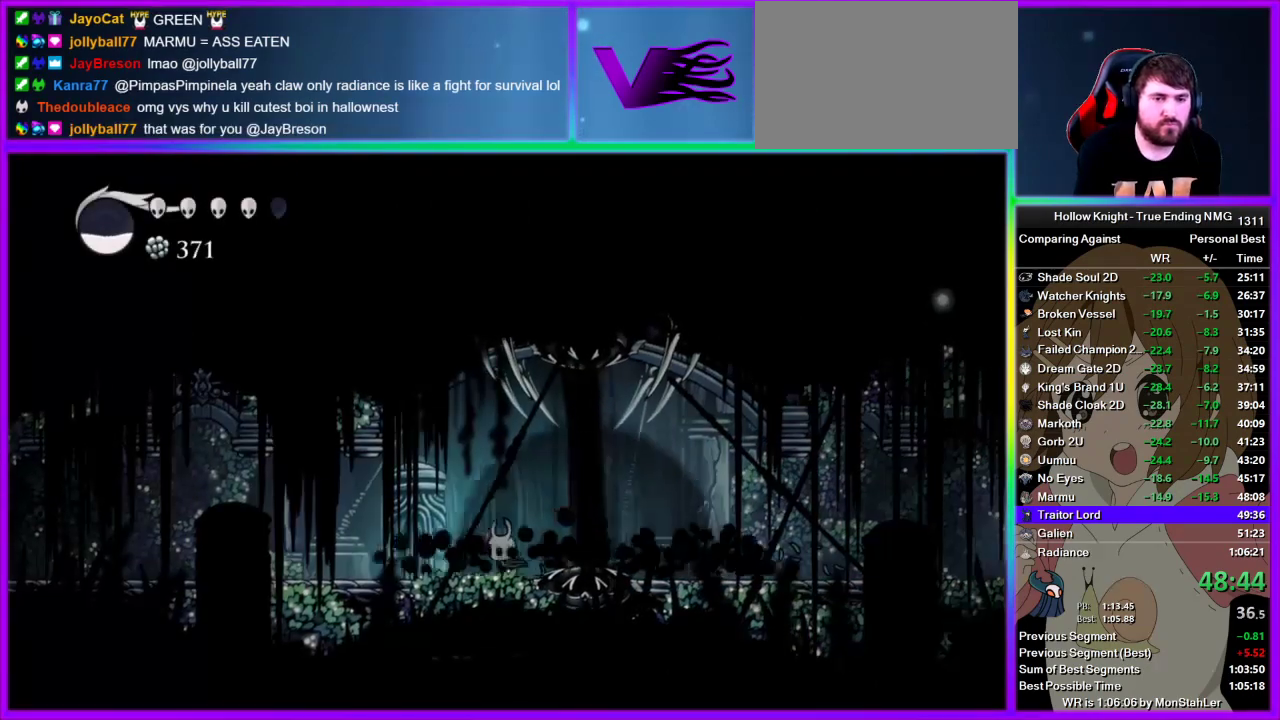
{"buttons": ["R2"], "left_stick": "left", "right_stick": "center", "events": [[22, "R2", "down"], [89, "R2", "up"], [156, "R2", "down"], [400, "R2", "up"], [467, "R2", "down"]]}
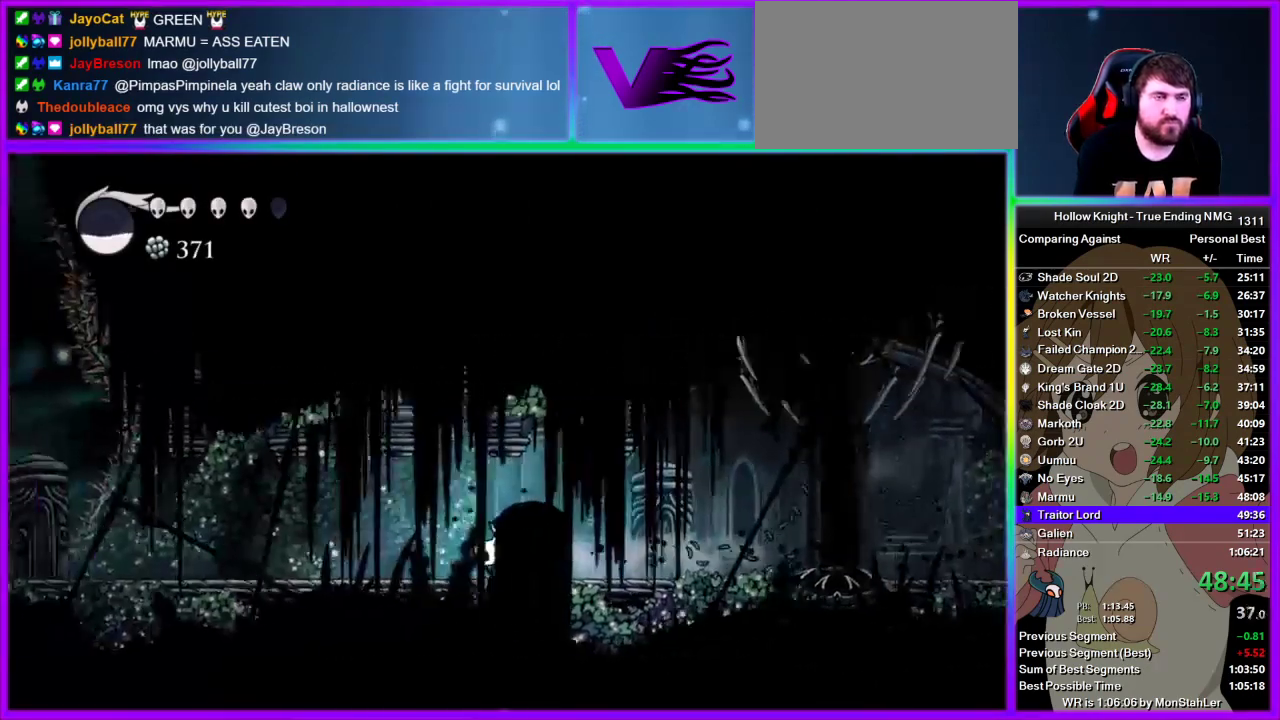
{"buttons": [], "left_stick": "left", "right_stick": "center", "events": [[22, "R2", "up"], [89, "R2", "down"], [156, "R2", "up"], [222, "R2", "down"], [289, "R2", "up"], [356, "R2", "down"], [445, "R2", "up"]]}
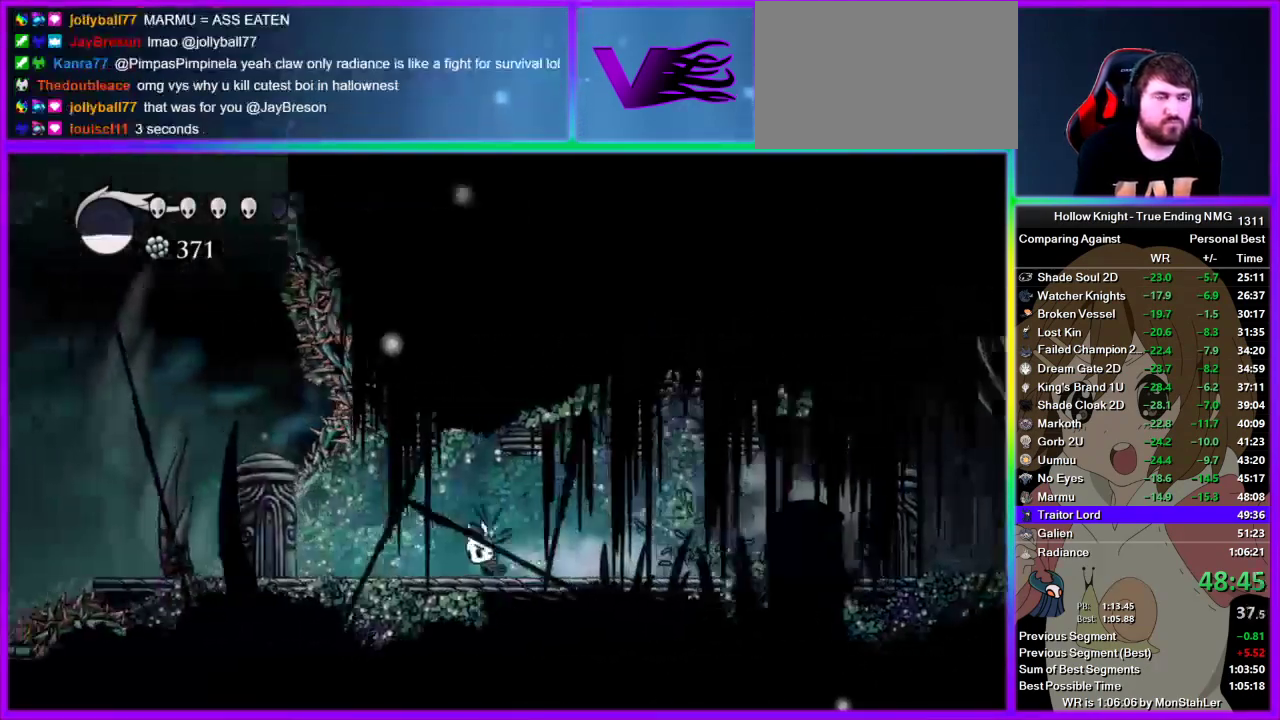
{"buttons": ["R2"], "left_stick": "left", "right_stick": "center", "events": [[22, "R2", "down"], [89, "R2", "up"], [156, "R2", "down"]]}
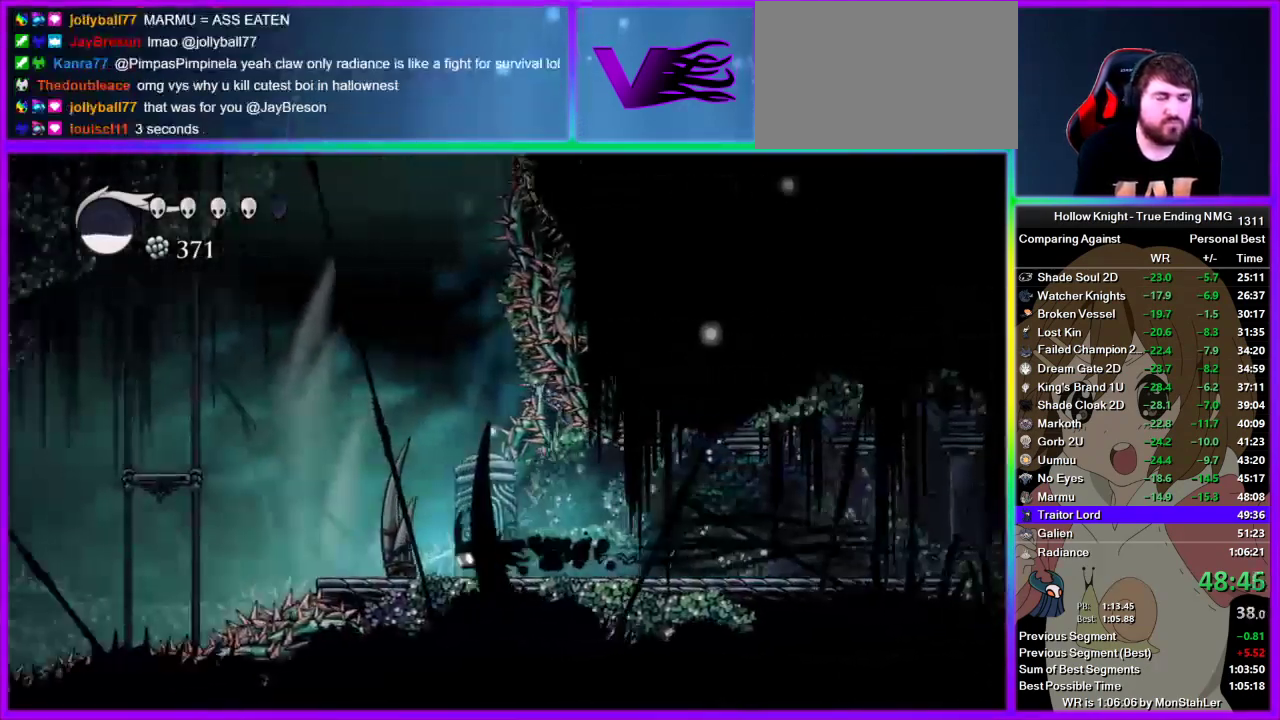
{"buttons": ["CROSS"], "left_stick": "left", "right_stick": "center", "events": [[89, "R2", "up"], [245, "CROSS", "down"]]}
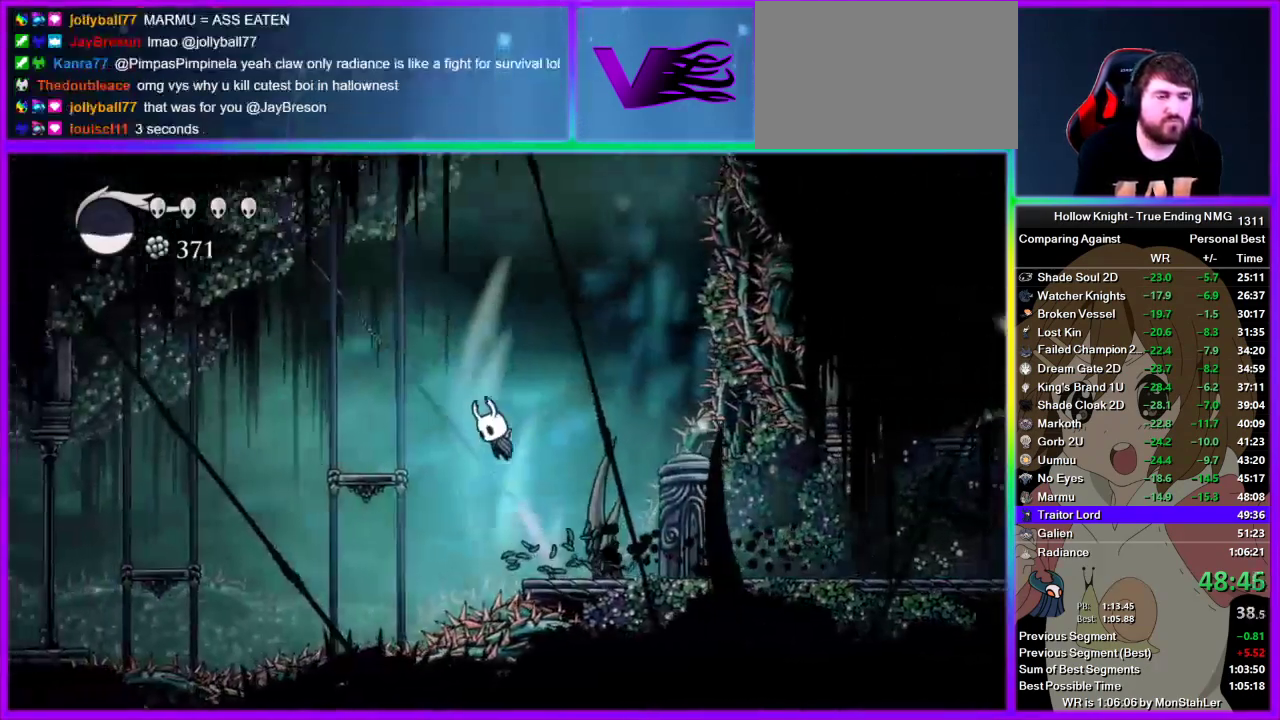
{"buttons": [], "left_stick": "left", "right_stick": "center", "events": [[89, "CROSS", "up"], [89, "R2", "down"], [267, "R2", "up"]]}
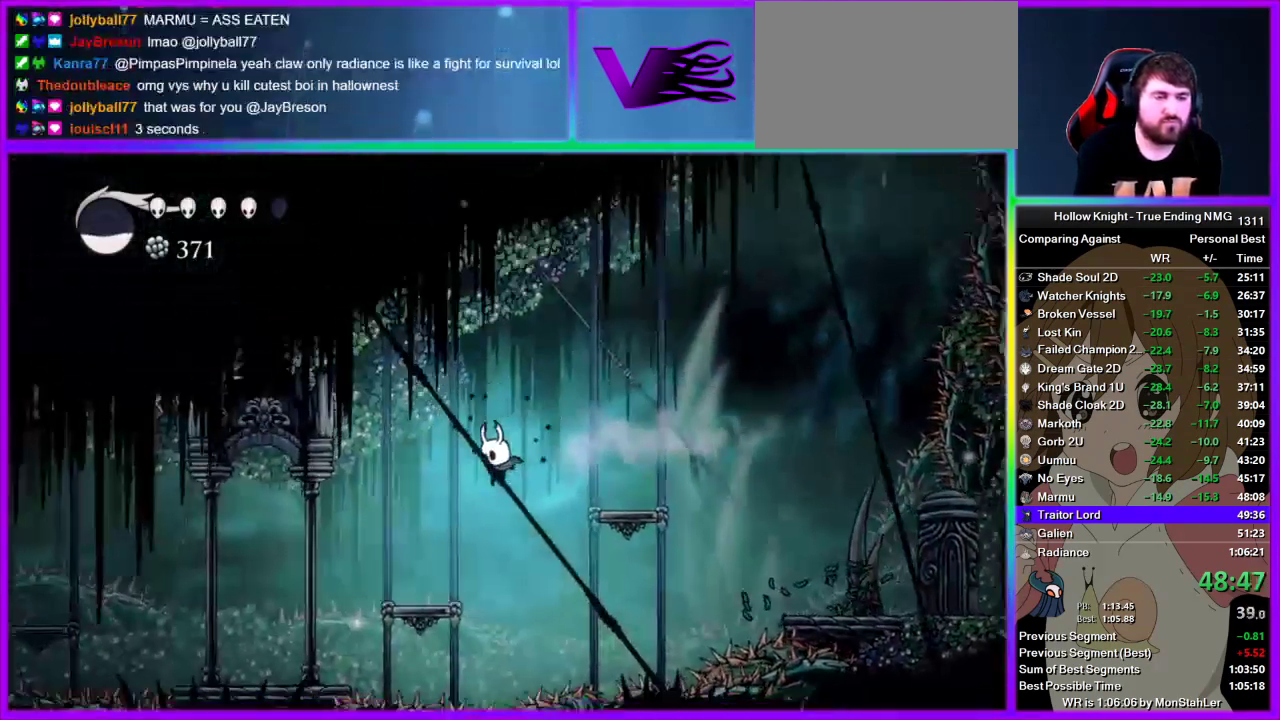
{"buttons": [], "left_stick": "left", "right_stick": "center", "events": [[245, "R2", "down"], [489, "R2", "up"]]}
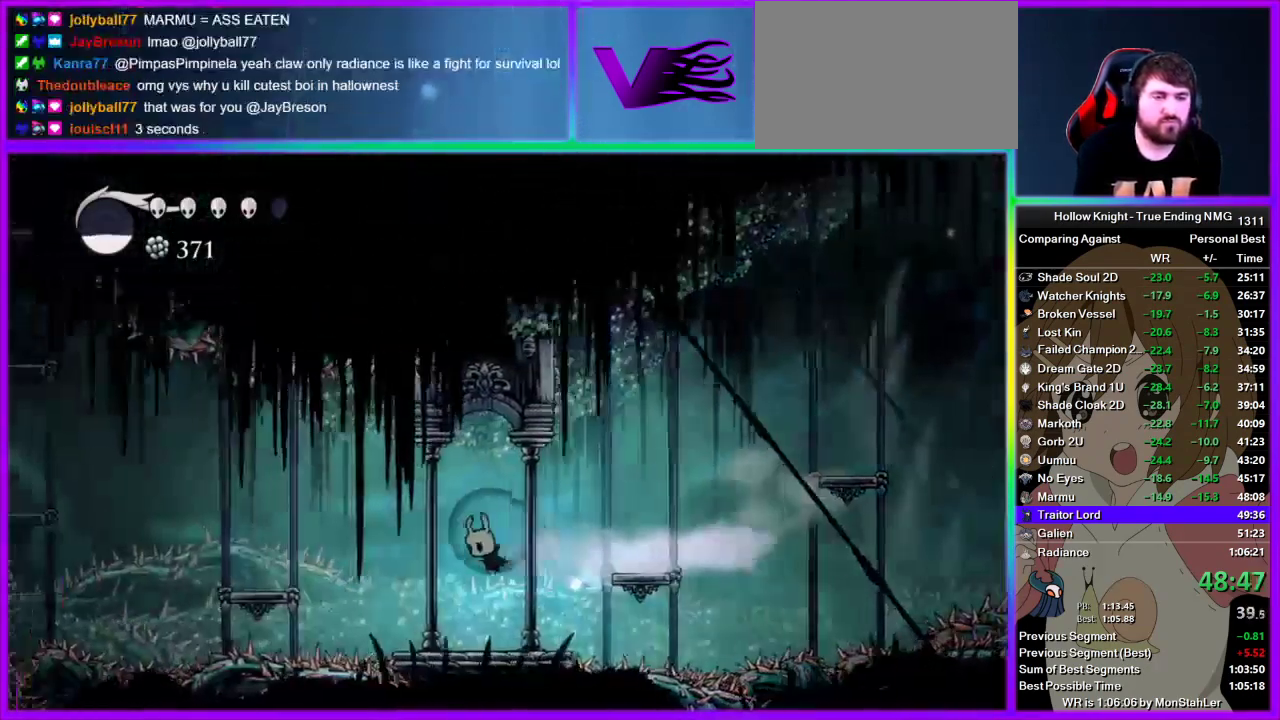
{"buttons": [], "left_stick": "left", "right_stick": "center", "events": [[133, "CROSS", "down"], [400, "CROSS", "up"]]}
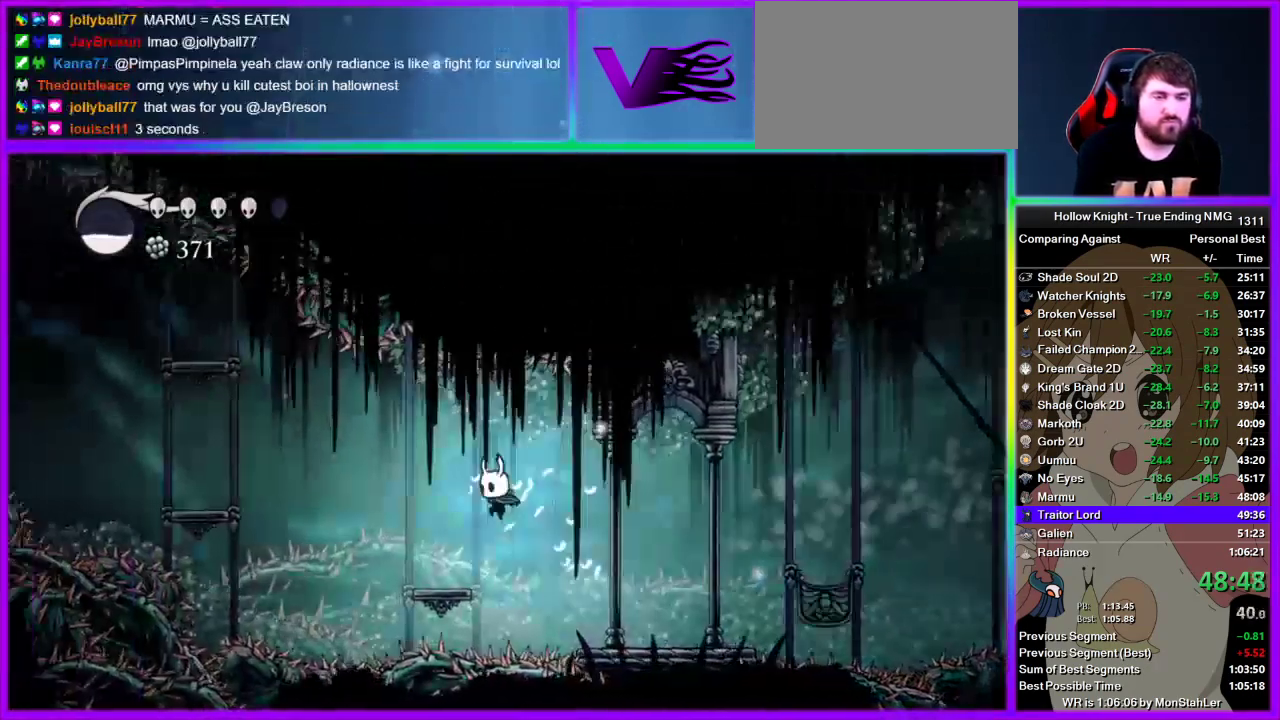
{"buttons": [], "left_stick": "left", "right_stick": "center", "events": [[222, "CROSS", "down"], [489, "CROSS", "up"]]}
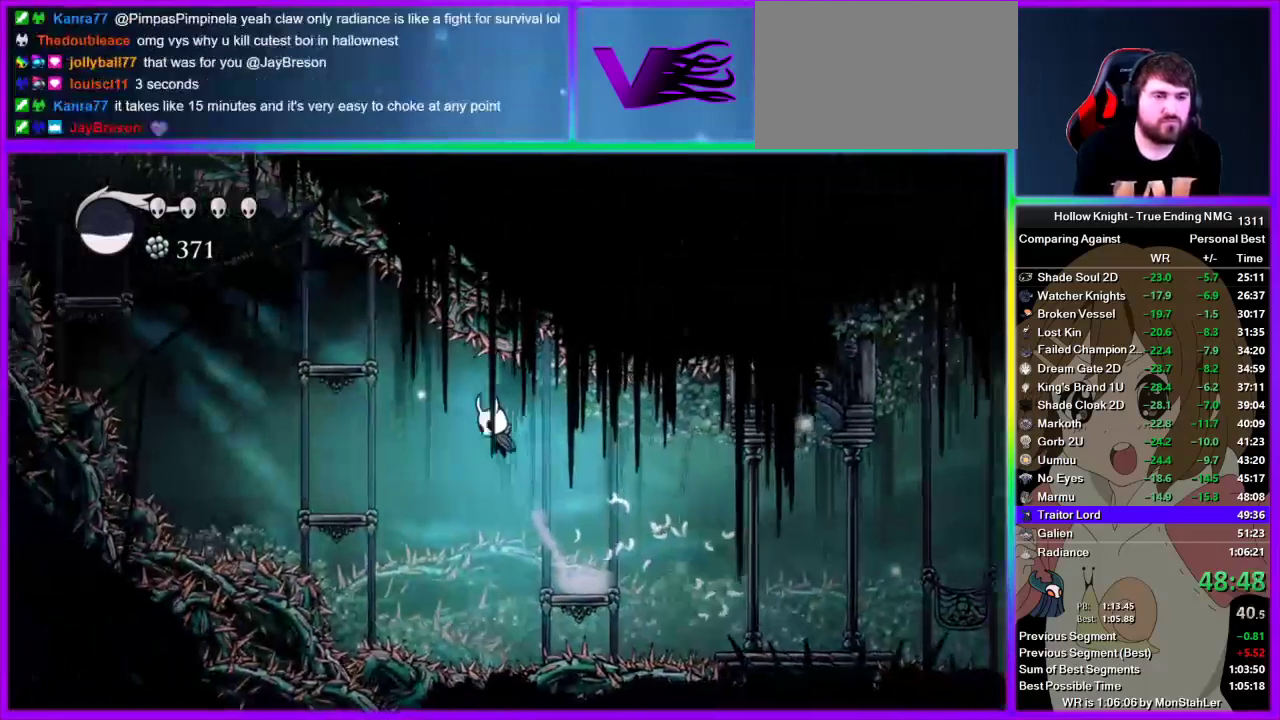
{"buttons": [], "left_stick": "left", "right_stick": "center", "events": [[89, "CROSS", "down"], [422, "CROSS", "up"]]}
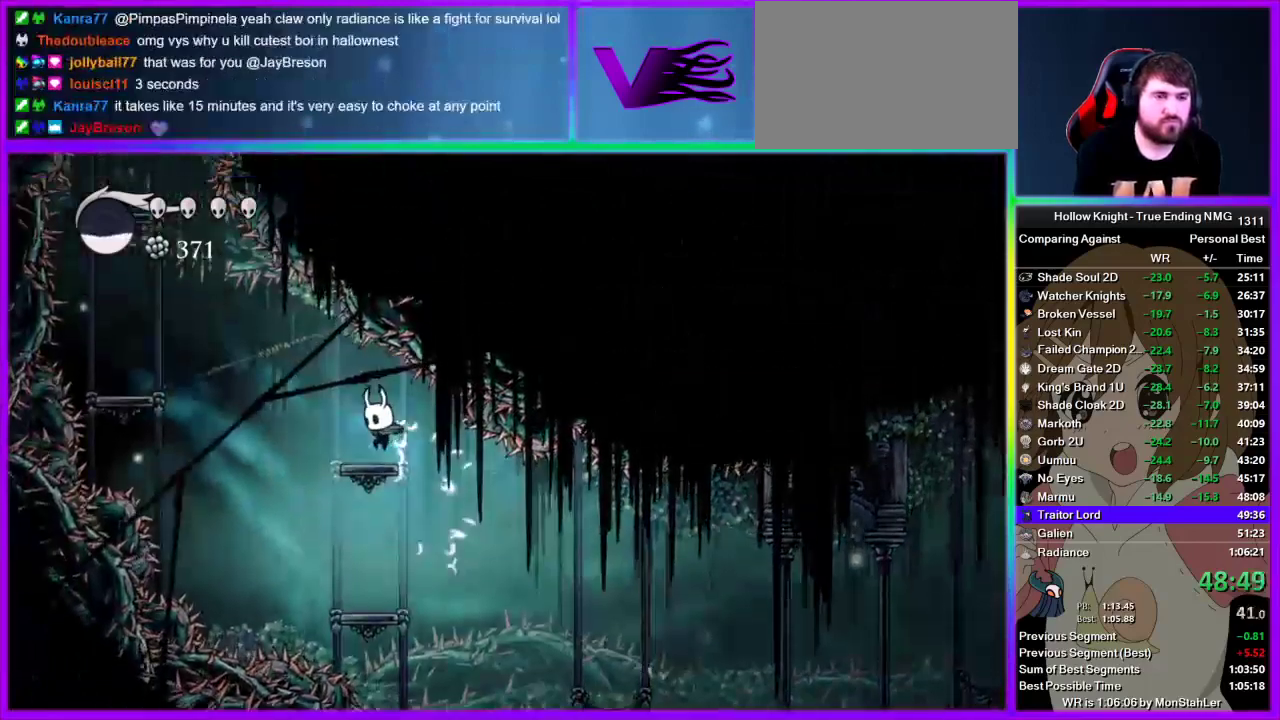
{"buttons": ["CROSS"], "left_stick": "left", "right_stick": "center", "events": [[111, "CROSS", "down"], [378, "CROSS", "up"], [445, "CROSS", "down"]]}
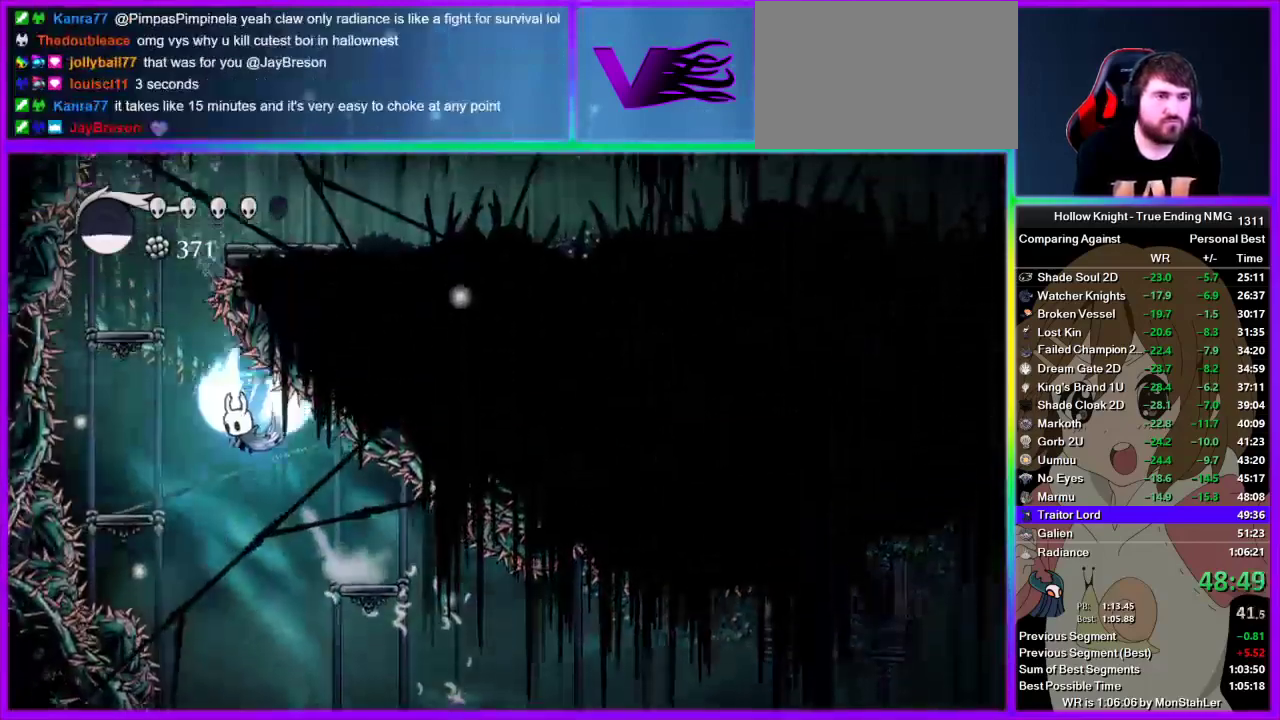
{"buttons": ["CROSS"], "left_stick": "down-right", "right_stick": "center", "events": [[289, "CROSS", "up"], [356, "left_stick", "down"], [422, "left_stick", "down-right"], [489, "CROSS", "down"]]}
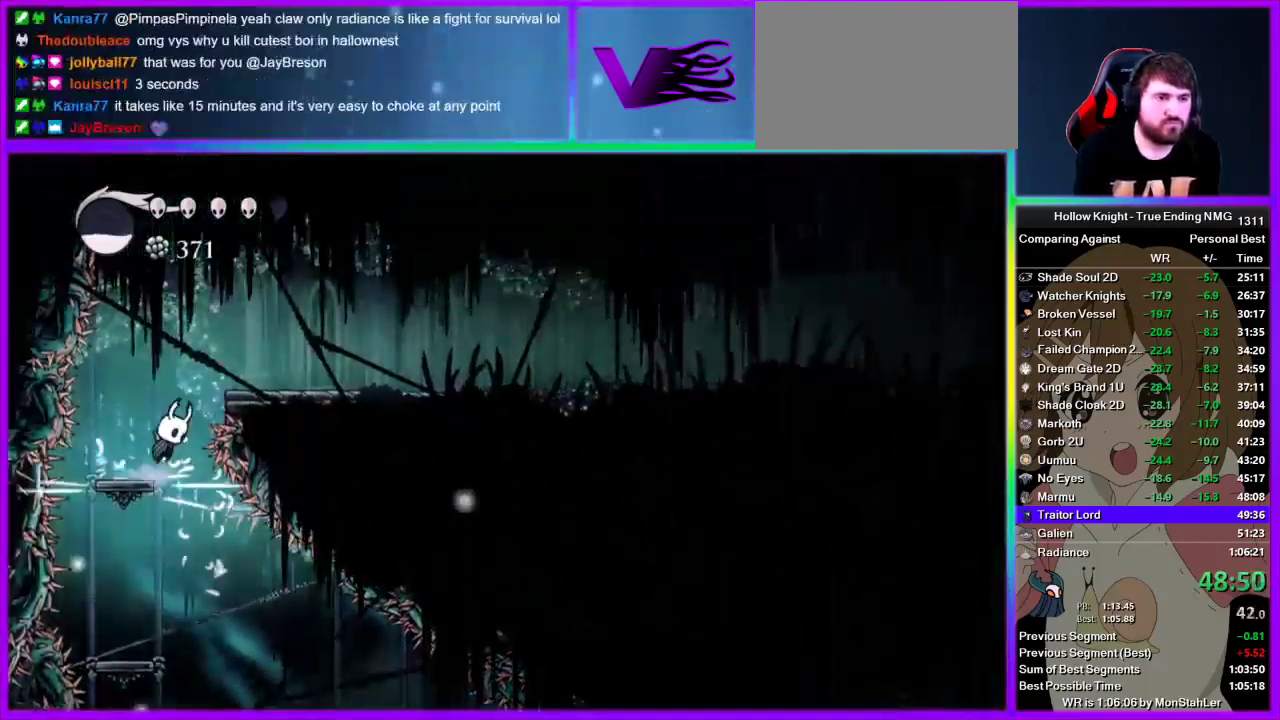
{"buttons": ["R2"], "left_stick": "right", "right_stick": "center", "events": [[22, "left_stick", "right"], [178, "CROSS", "up"], [178, "R2", "down"], [422, "R2", "up"], [489, "R2", "down"]]}
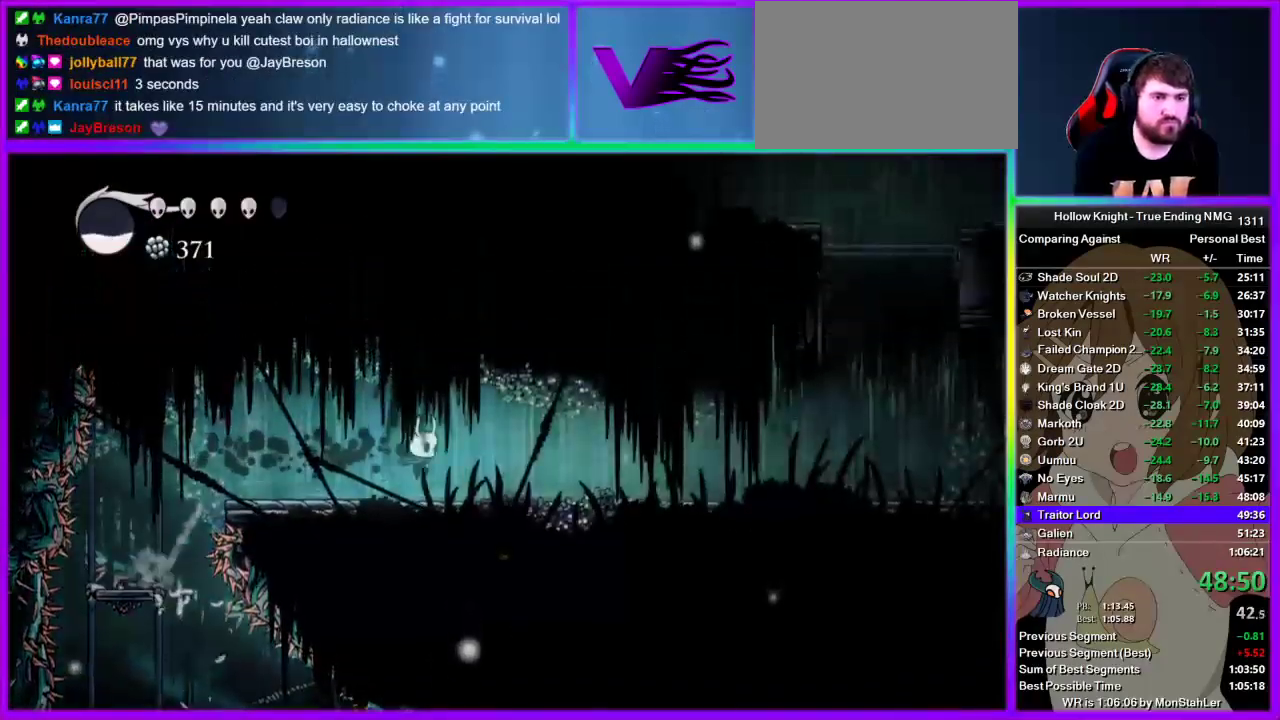
{"buttons": [], "left_stick": "right", "right_stick": "center", "events": [[222, "R2", "up"], [289, "R2", "down"], [422, "R2", "up"]]}
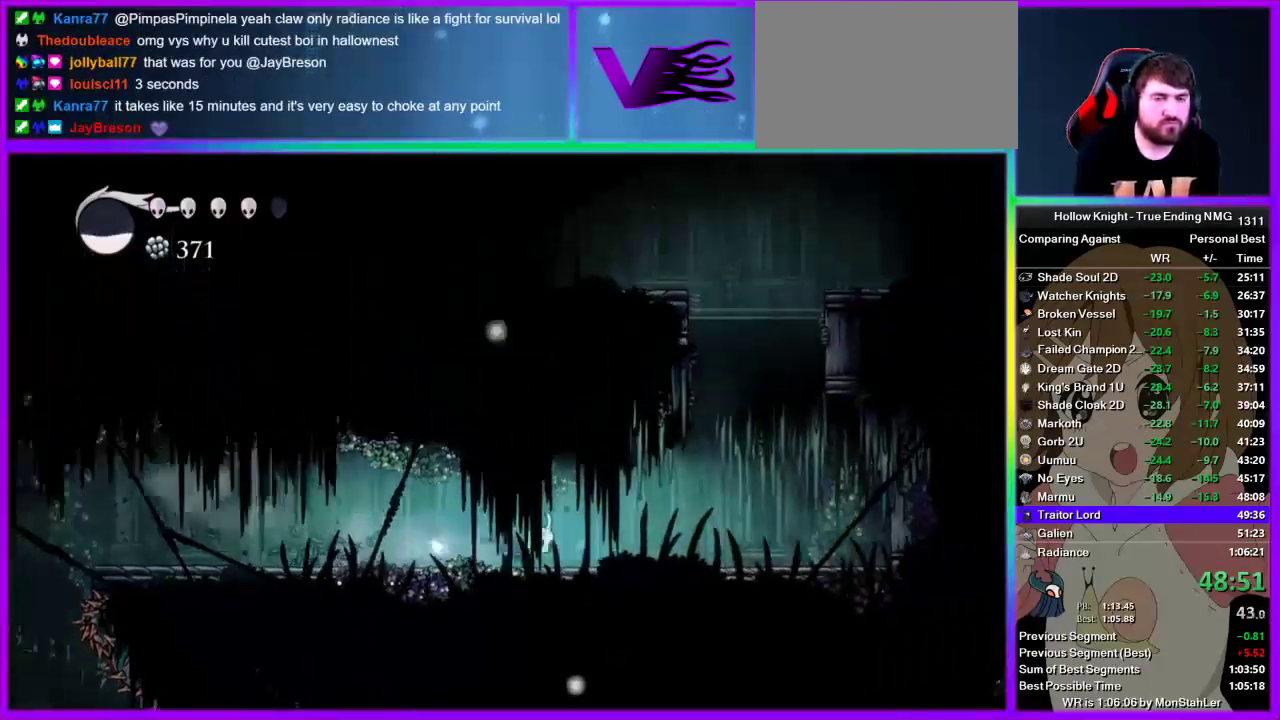
{"buttons": ["CROSS"], "left_stick": "right", "right_stick": "center", "events": [[222, "CROSS", "down"]]}
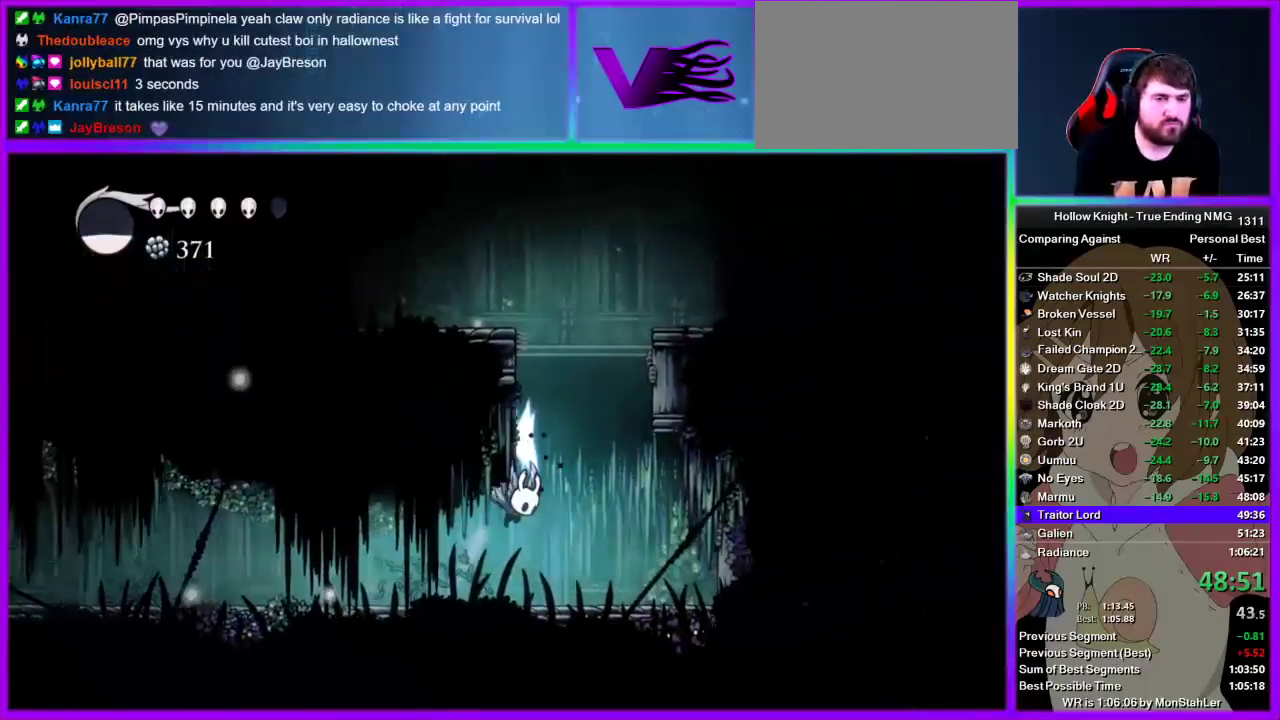
{"buttons": ["R2"], "left_stick": "left", "right_stick": "center", "events": [[111, "left_stick", "left"], [244, "CROSS", "up"], [311, "CROSS", "down"], [511, "CROSS", "up"], [511, "R2", "down"]]}
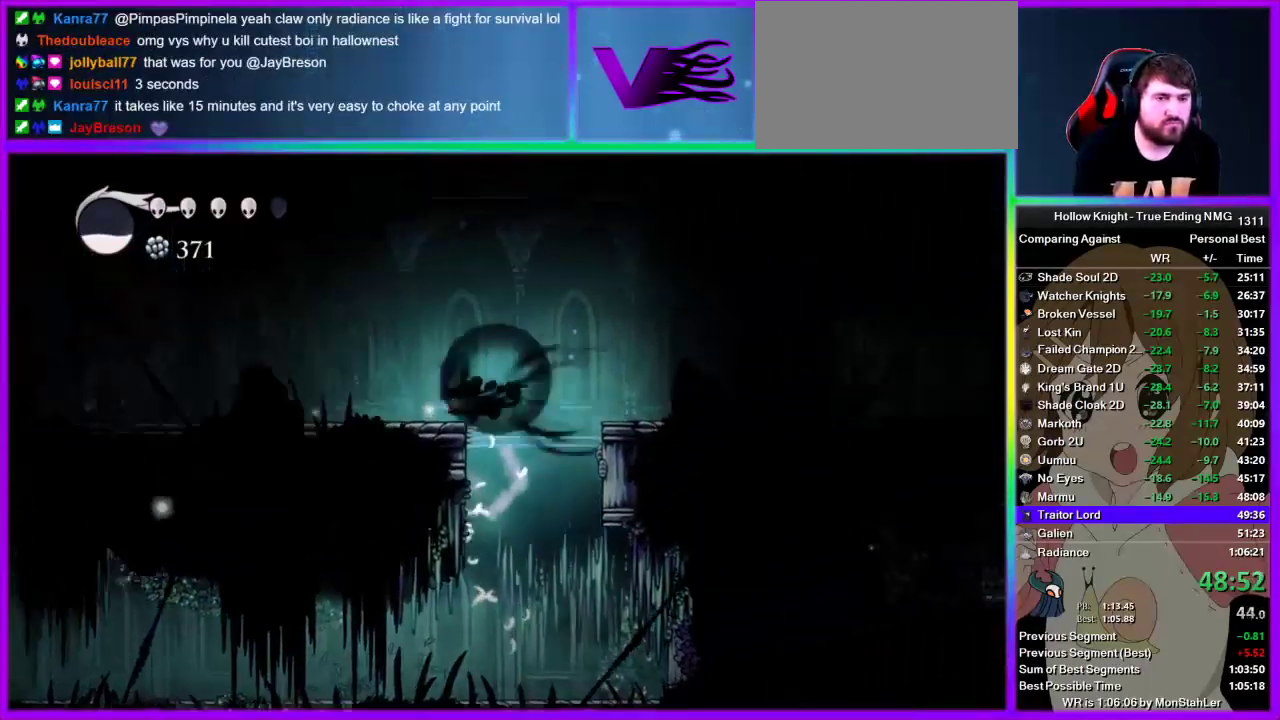
{"buttons": [], "left_stick": "center", "right_stick": "center", "events": [[200, "R2", "up"], [422, "left_stick", "center"]]}
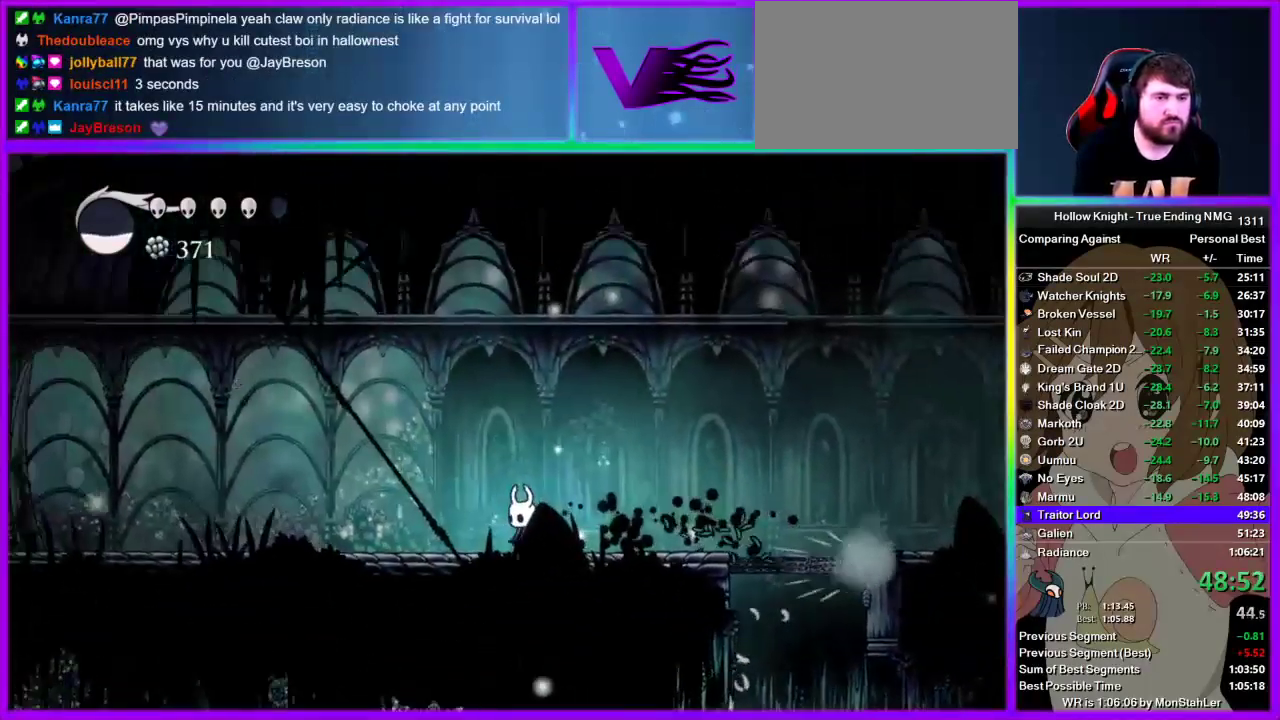
{"buttons": [], "left_stick": "center", "right_stick": "center", "events": []}